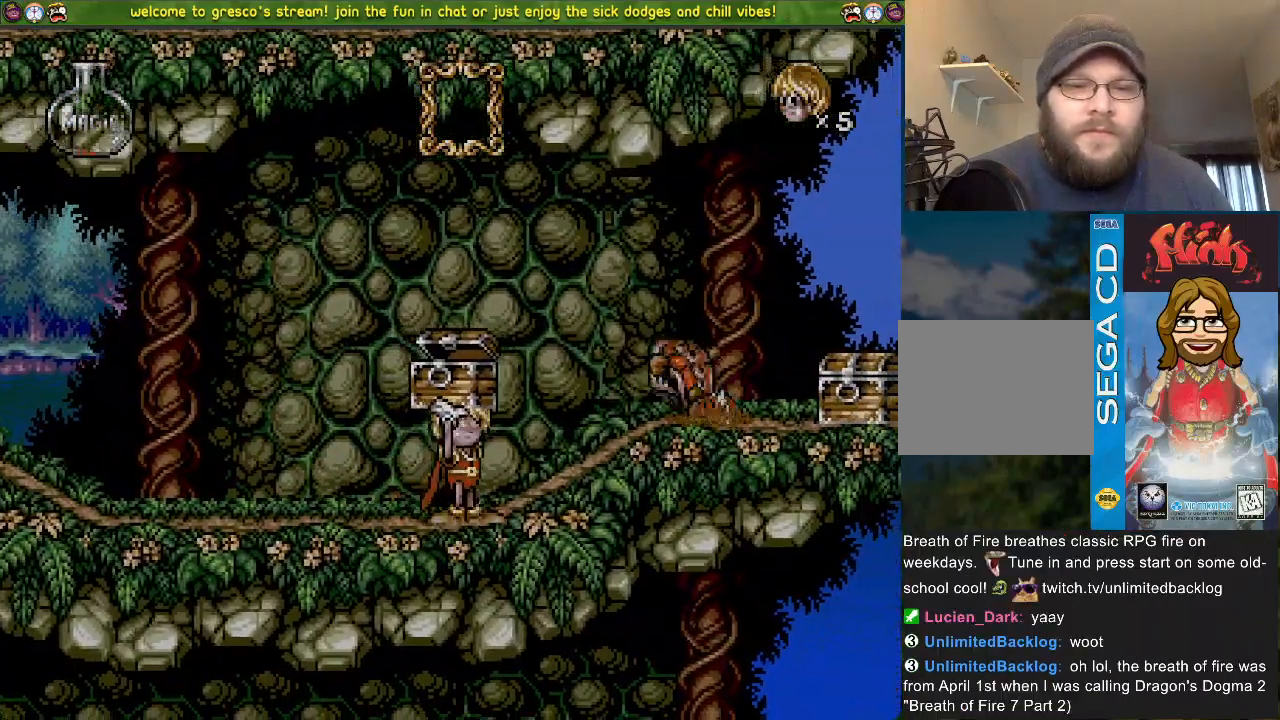
Gameplay with a controller (PlayStation layout); each line is a JSON object with the inputs held at the frame after it. "events" lists button and stick changes between this image and that frame as [ms after this image, input, new state], when the widget could be followed in between.
{"buttons": ["DPAD_LEFT"], "left_stick": "center", "right_stick": "center", "events": [[117, "SQUARE", "up"], [300, "DPAD_LEFT", "down"]]}
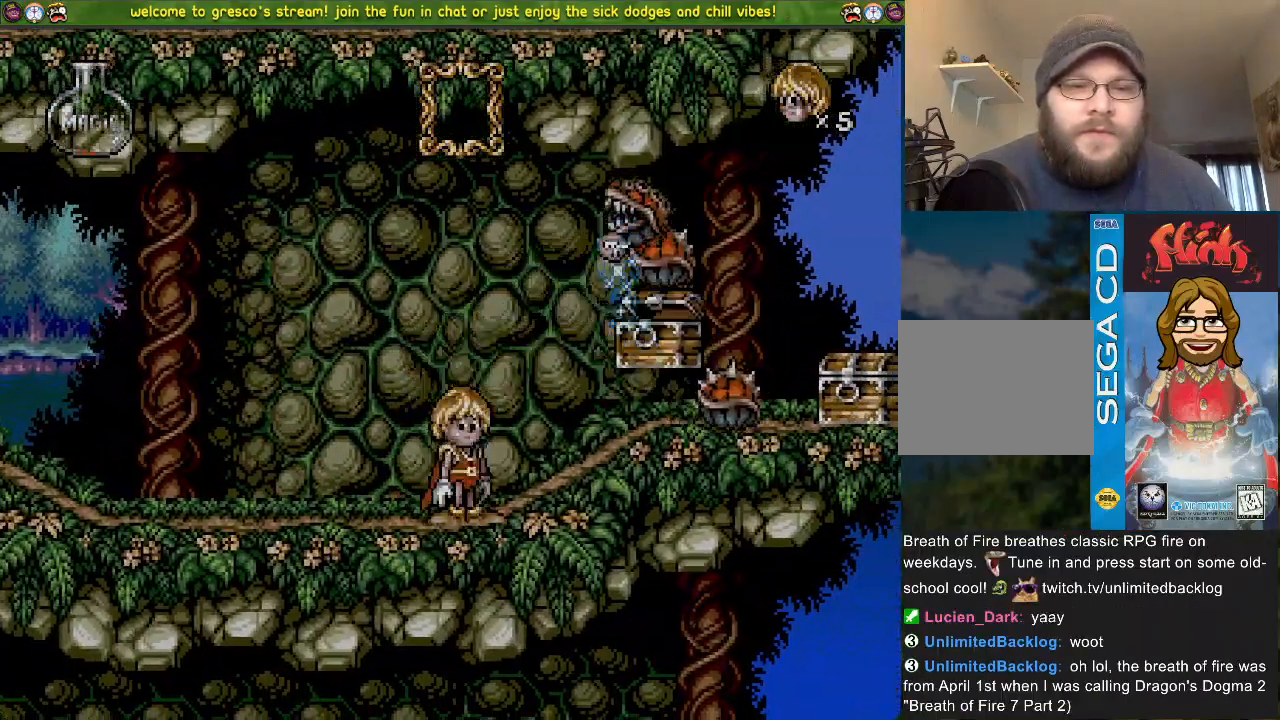
{"buttons": ["DPAD_DOWN"], "left_stick": "center", "right_stick": "center", "events": [[67, "CROSS", "down"], [417, "DPAD_LEFT", "up"], [467, "DPAD_DOWN", "down"], [484, "CROSS", "up"]]}
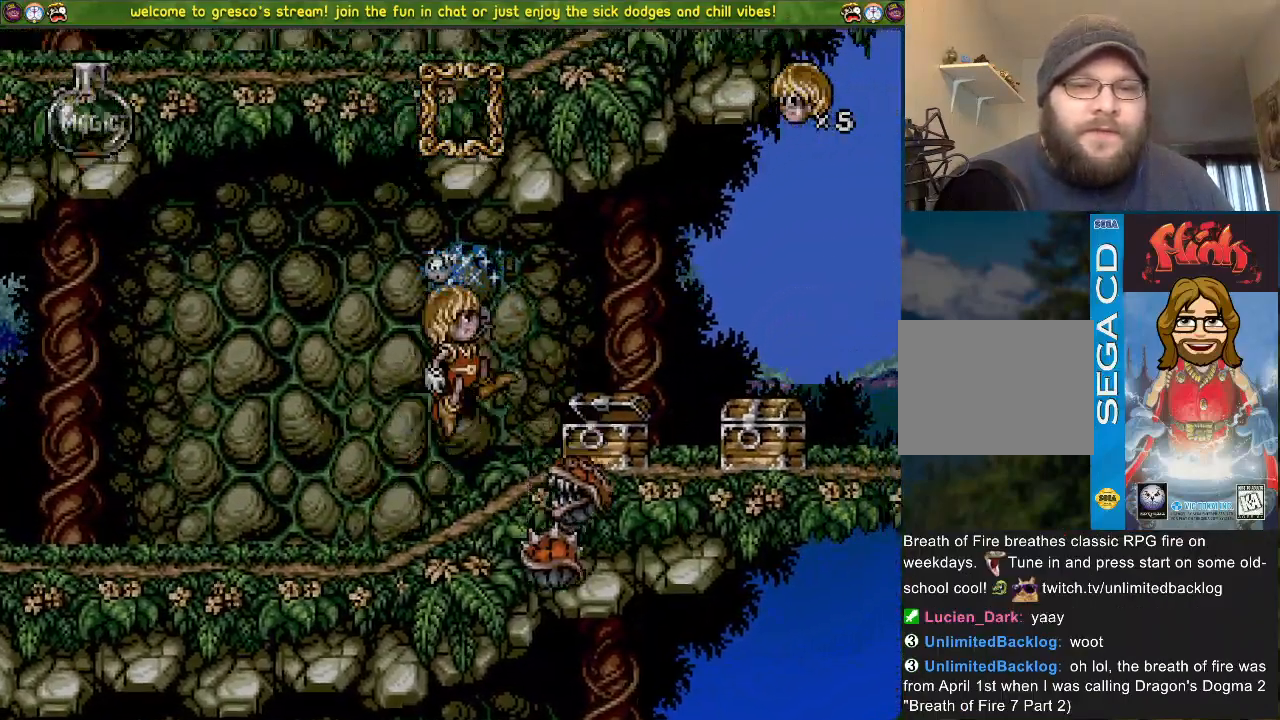
{"buttons": ["DPAD_DOWN"], "left_stick": "center", "right_stick": "center", "events": [[383, "CROSS", "down"], [500, "CROSS", "up"]]}
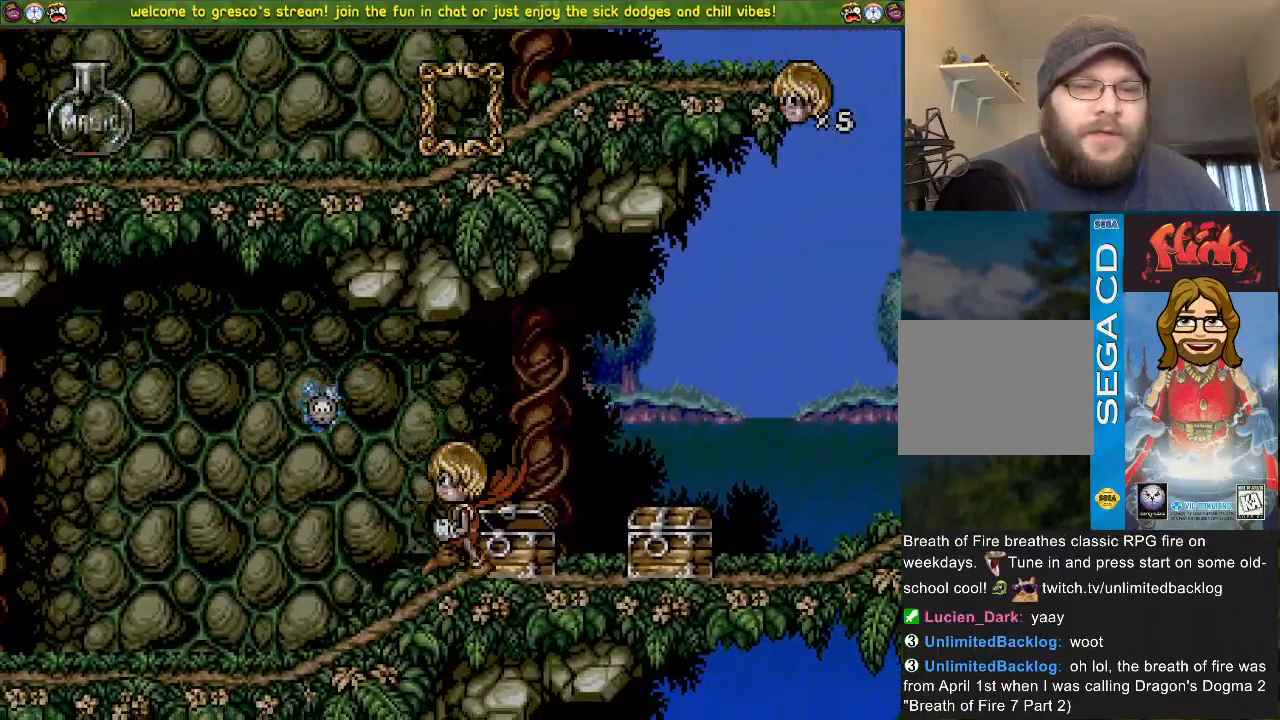
{"buttons": ["DPAD_LEFT"], "left_stick": "center", "right_stick": "center", "events": [[17, "DPAD_DOWN", "up"], [17, "DPAD_LEFT", "down"]]}
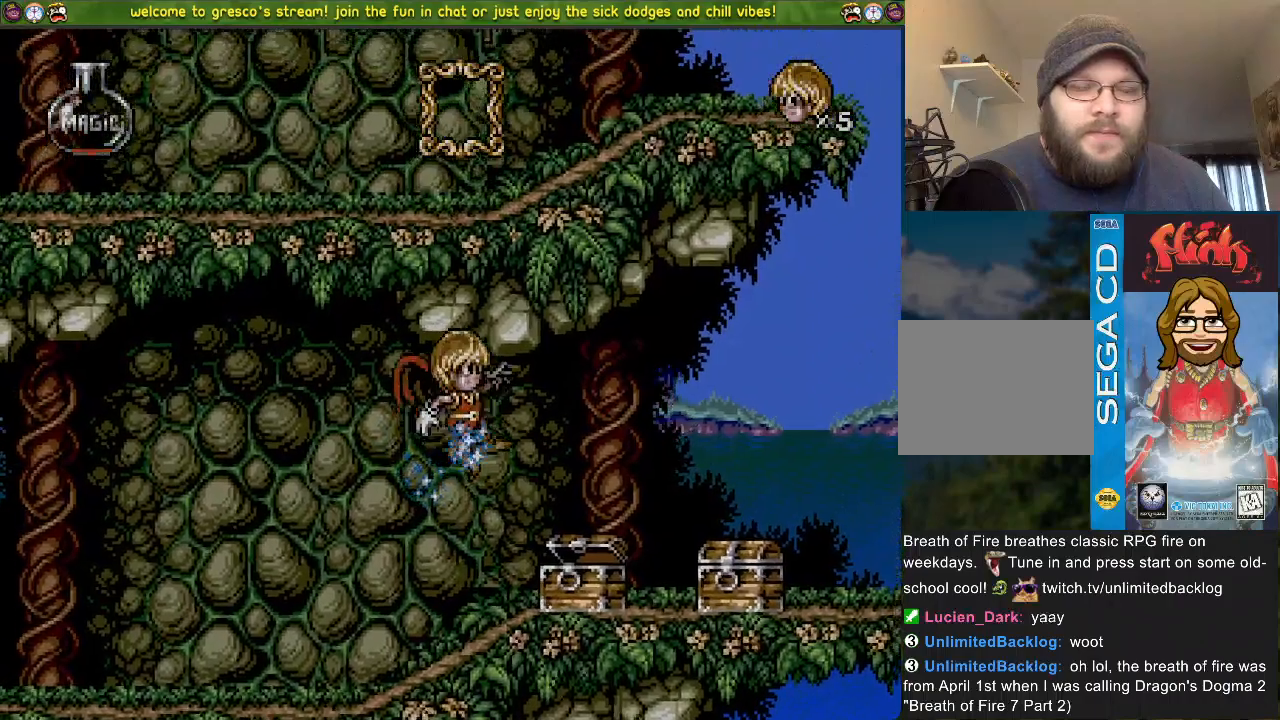
{"buttons": [], "left_stick": "center", "right_stick": "center", "events": [[333, "CROSS", "down"], [383, "CROSS", "up"], [434, "DPAD_LEFT", "up"]]}